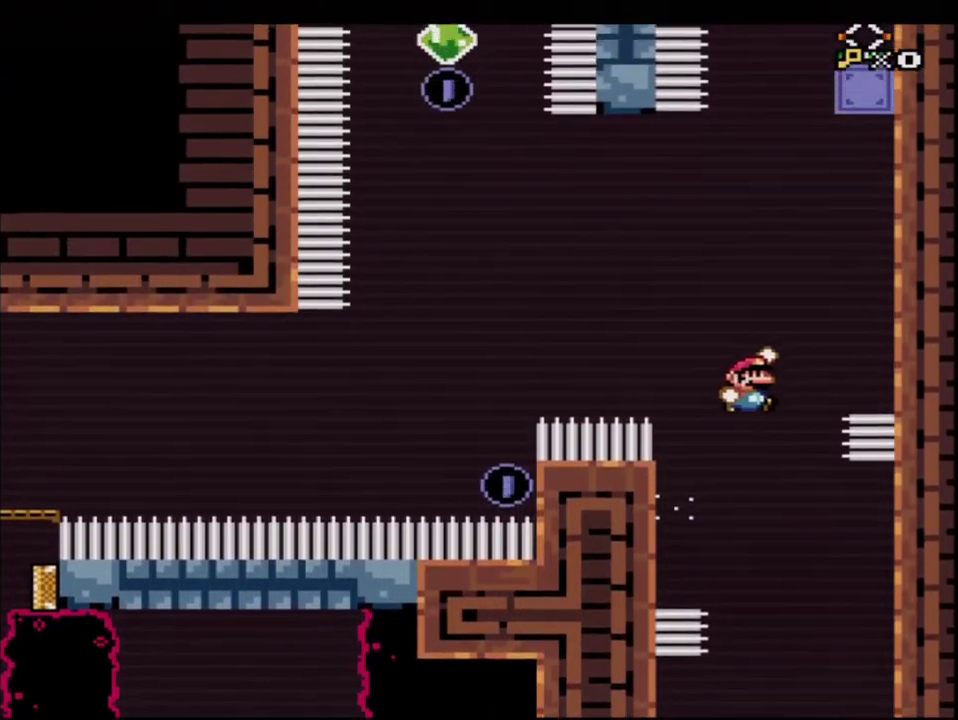
Gameplay with a controller (Nintendo layout); each line is a JSON object with the inputs held at the frame after it. "events" lists button and stick changes between this image and that frame as [ms after this image, input, new state], when the widget could be followed in between. Not read: L3 R3.
{"buttons": ["B", "Y", "DPAD_LEFT"], "events": [[50, "DPAD_RIGHT", "down"], [267, "B", "up"], [400, "B", "down"], [450, "DPAD_LEFT", "down"], [450, "DPAD_RIGHT", "up"]]}
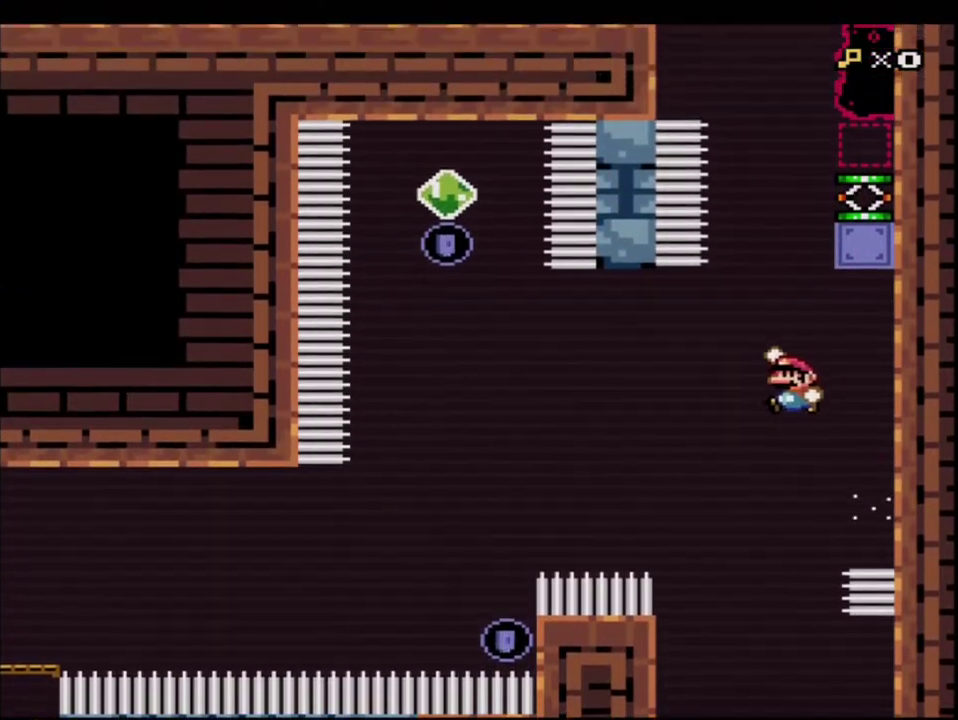
{"buttons": ["Y", "DPAD_RIGHT"], "events": [[117, "DPAD_LEFT", "up"], [117, "DPAD_RIGHT", "down"], [150, "DPAD_UP", "down"], [200, "B", "up"], [233, "R1", "down"], [333, "DPAD_RIGHT", "up"], [333, "R1", "up"], [367, "DPAD_UP", "up"], [467, "DPAD_RIGHT", "down"]]}
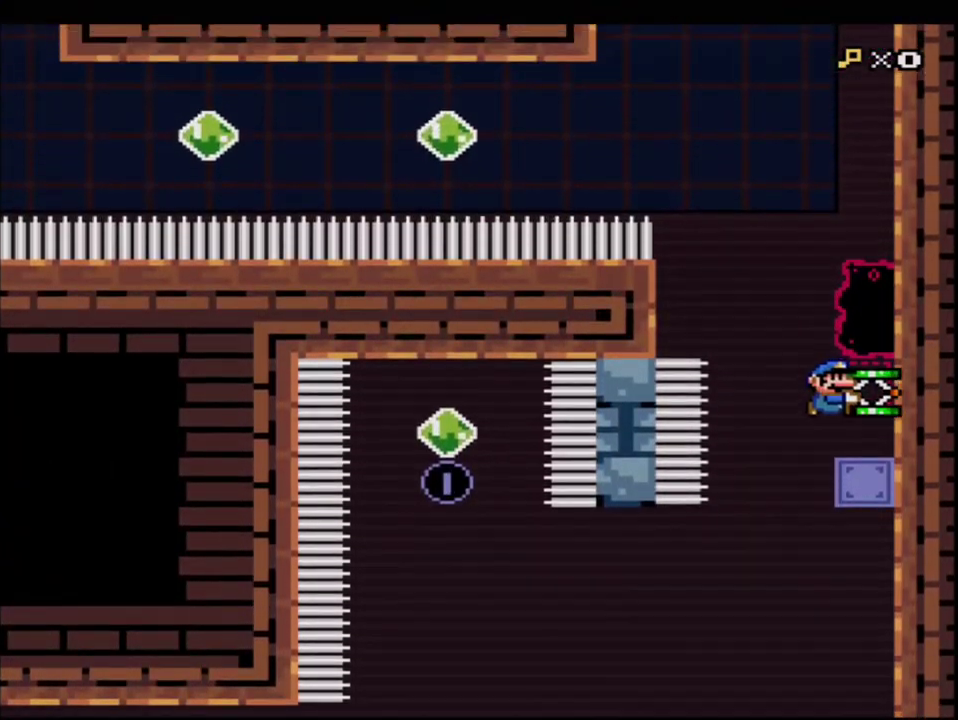
{"buttons": ["Y", "DPAD_LEFT"], "events": [[117, "DPAD_RIGHT", "up"], [333, "DPAD_LEFT", "down"]]}
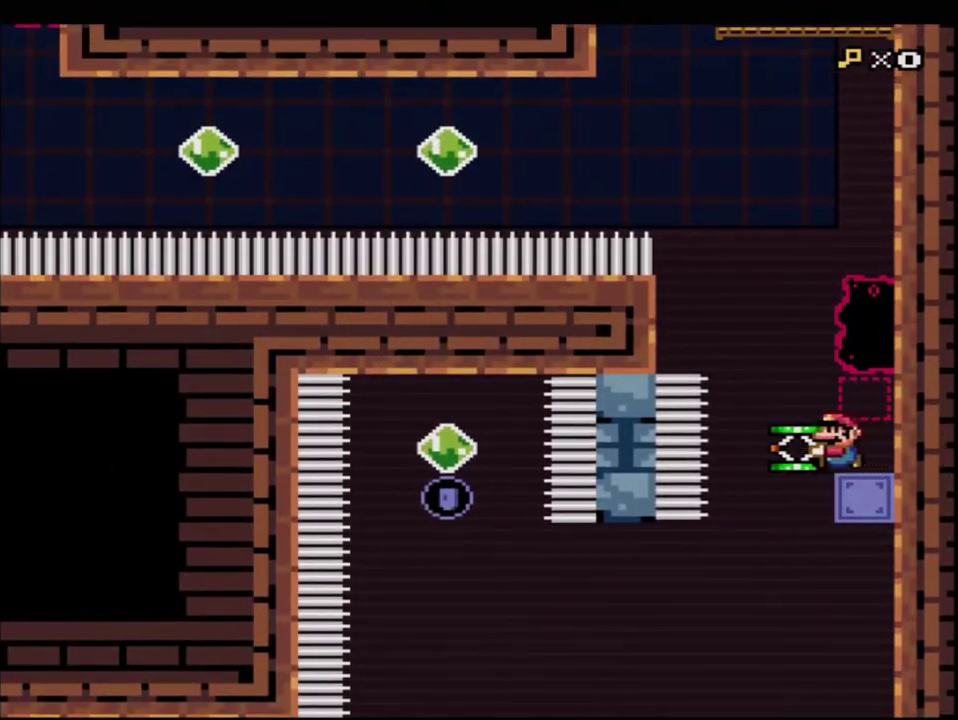
{"buttons": ["B", "Y", "R1", "DPAD_UP", "DPAD_LEFT"], "events": [[50, "B", "down"], [50, "DPAD_LEFT", "up"], [300, "DPAD_LEFT", "down"], [300, "DPAD_UP", "down"], [400, "R1", "down"]]}
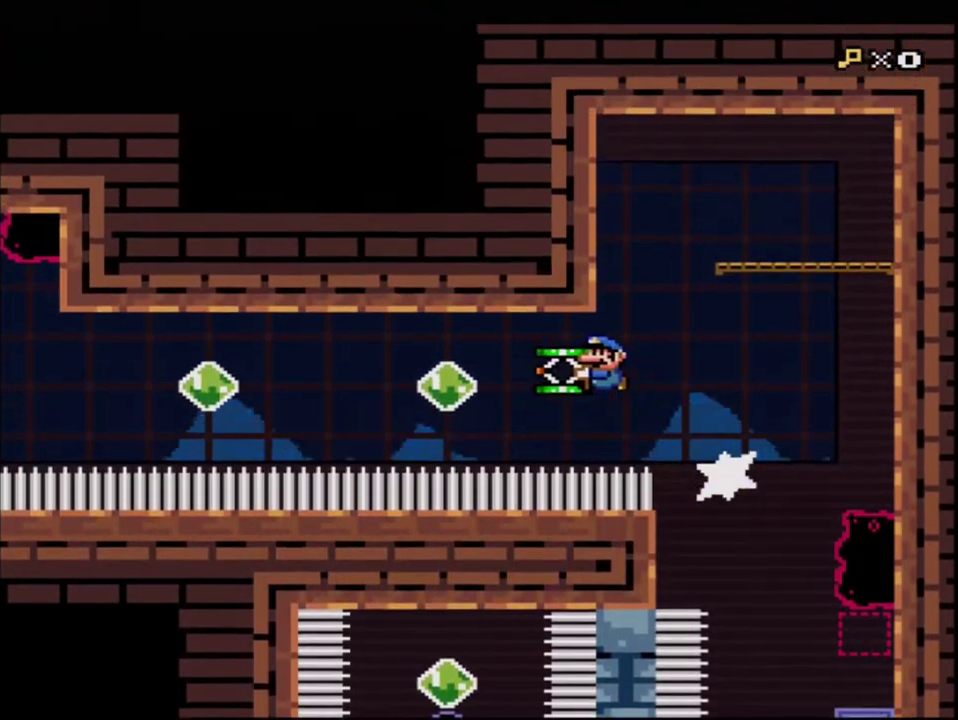
{"buttons": ["B", "Y", "DPAD_UP", "DPAD_LEFT"], "events": [[150, "R1", "up"], [300, "R1", "down"], [417, "R1", "up"]]}
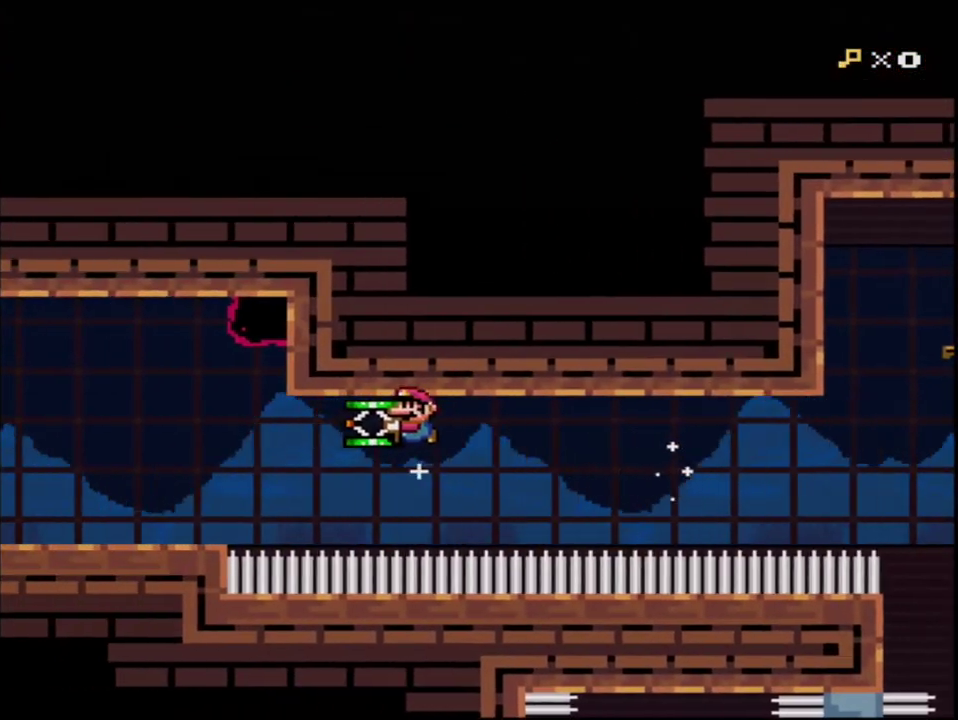
{"buttons": ["DPAD_RIGHT"], "events": [[83, "R1", "down"], [183, "R1", "up"], [200, "B", "up"], [367, "DPAD_LEFT", "up"], [367, "DPAD_RIGHT", "down"], [367, "DPAD_UP", "up"], [450, "Y", "up"]]}
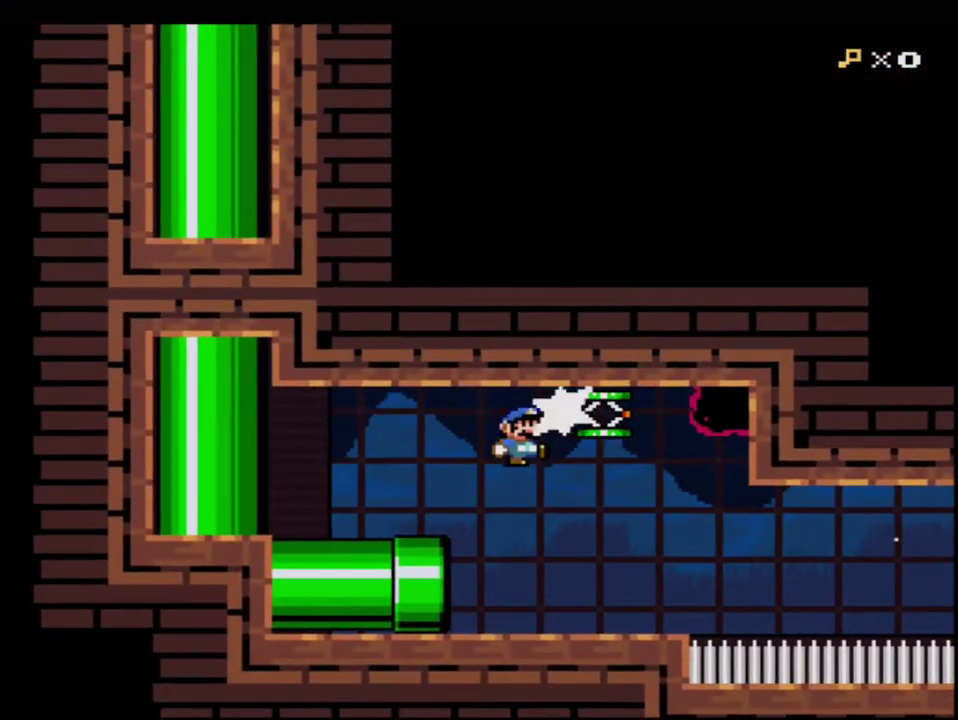
{"buttons": ["Y", "DPAD_LEFT"], "events": [[17, "DPAD_RIGHT", "up"], [50, "DPAD_LEFT", "down"], [50, "Y", "down"]]}
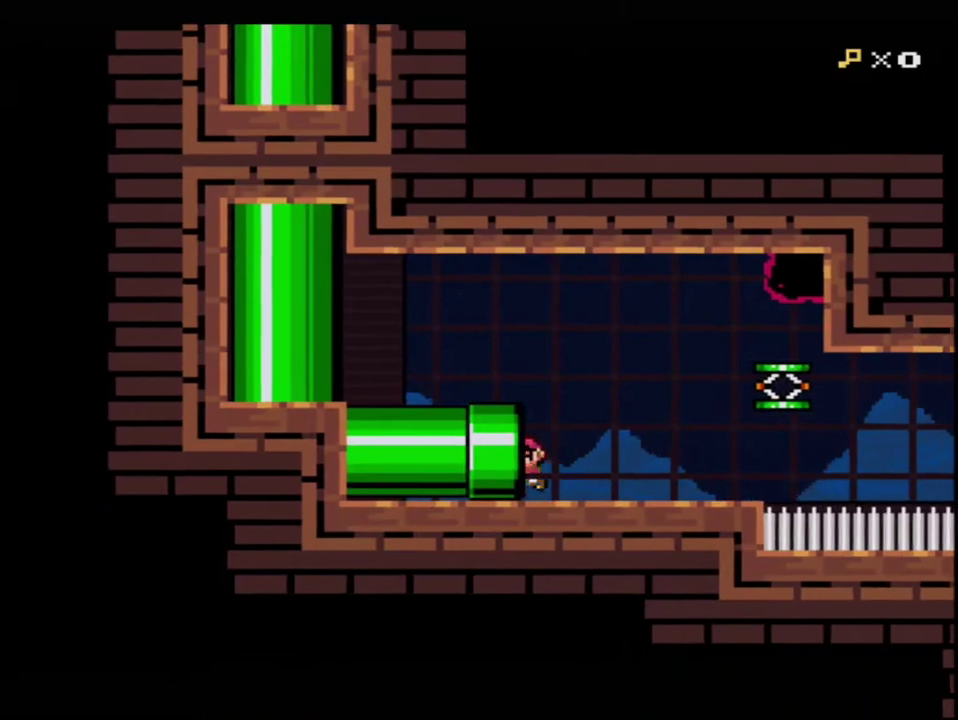
{"buttons": ["Y"], "events": [[17, "DPAD_LEFT", "up"]]}
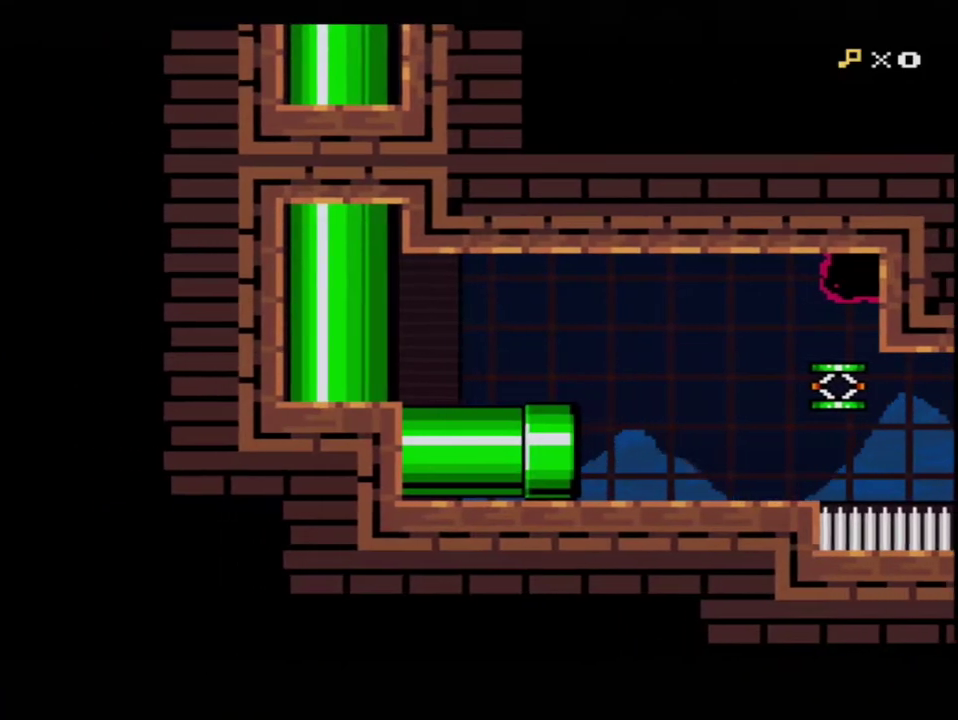
{"buttons": ["Y"], "events": []}
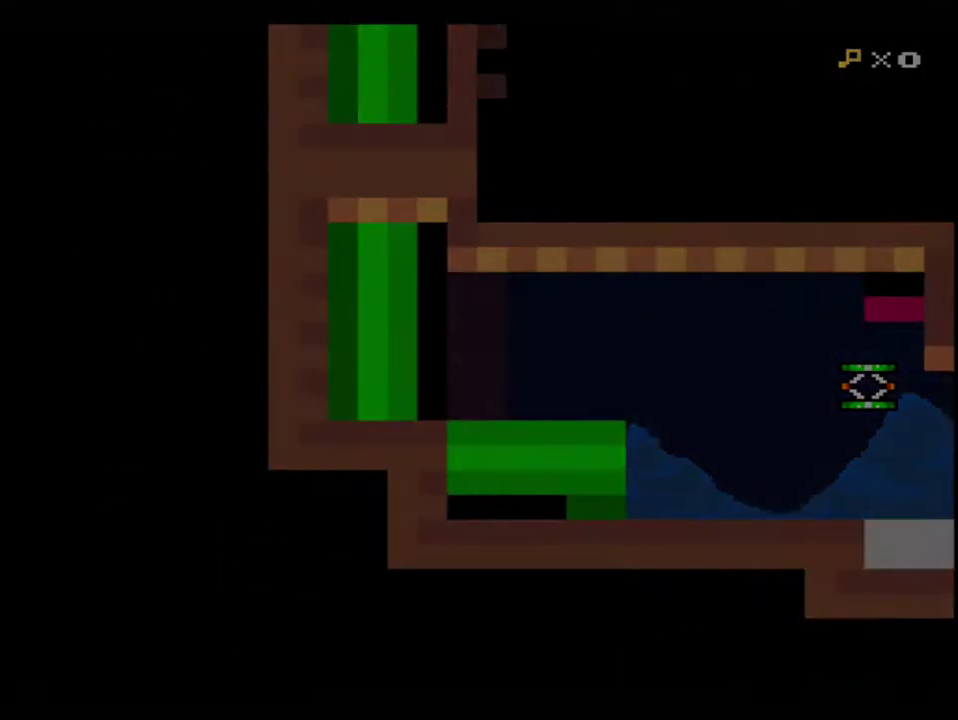
{"buttons": ["Y"], "events": []}
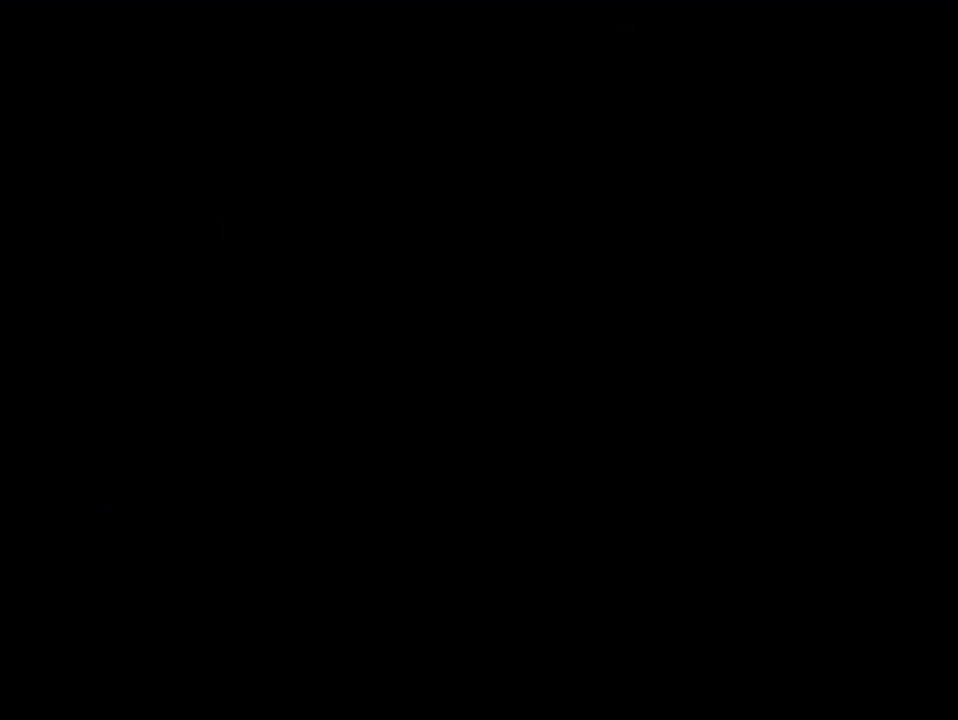
{"buttons": ["B", "Y"], "events": [[483, "B", "down"]]}
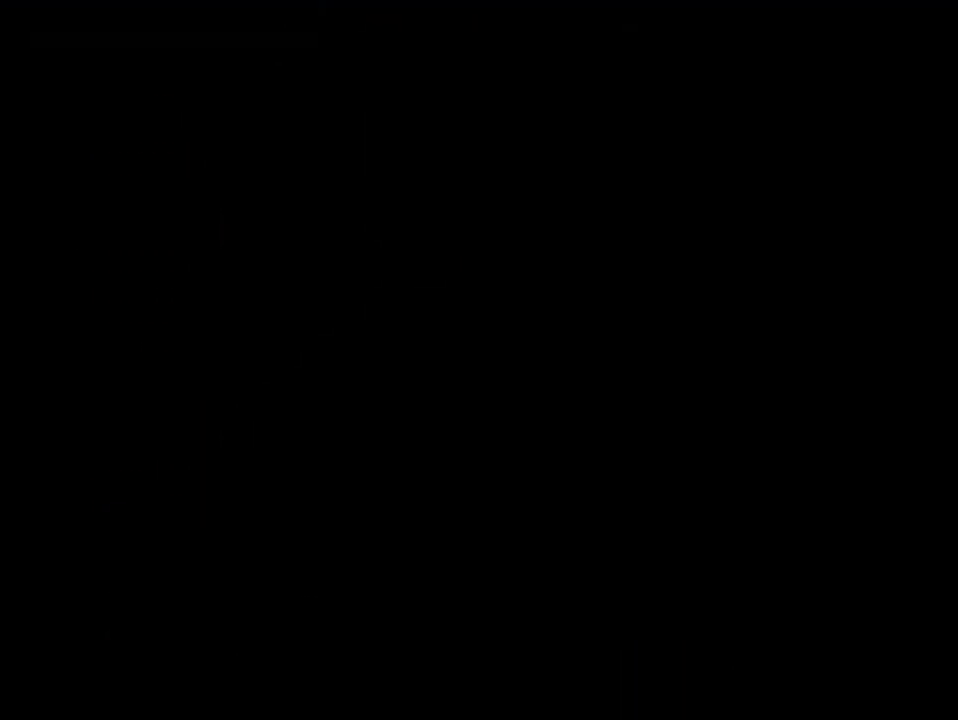
{"buttons": ["B", "Y"], "events": []}
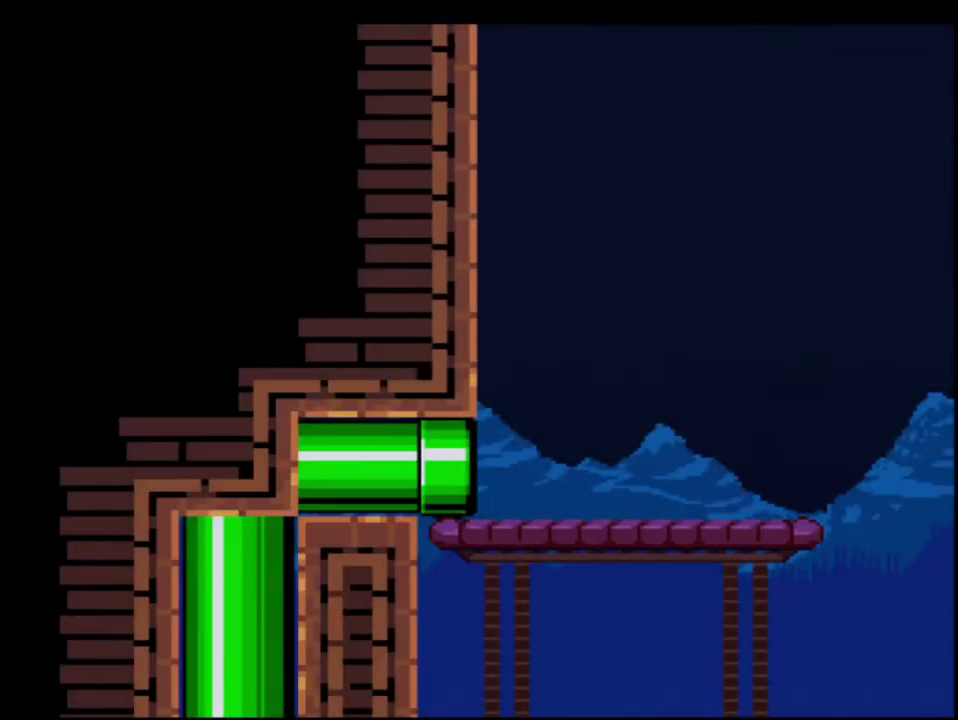
{"buttons": ["Y"], "events": [[150, "B", "up"]]}
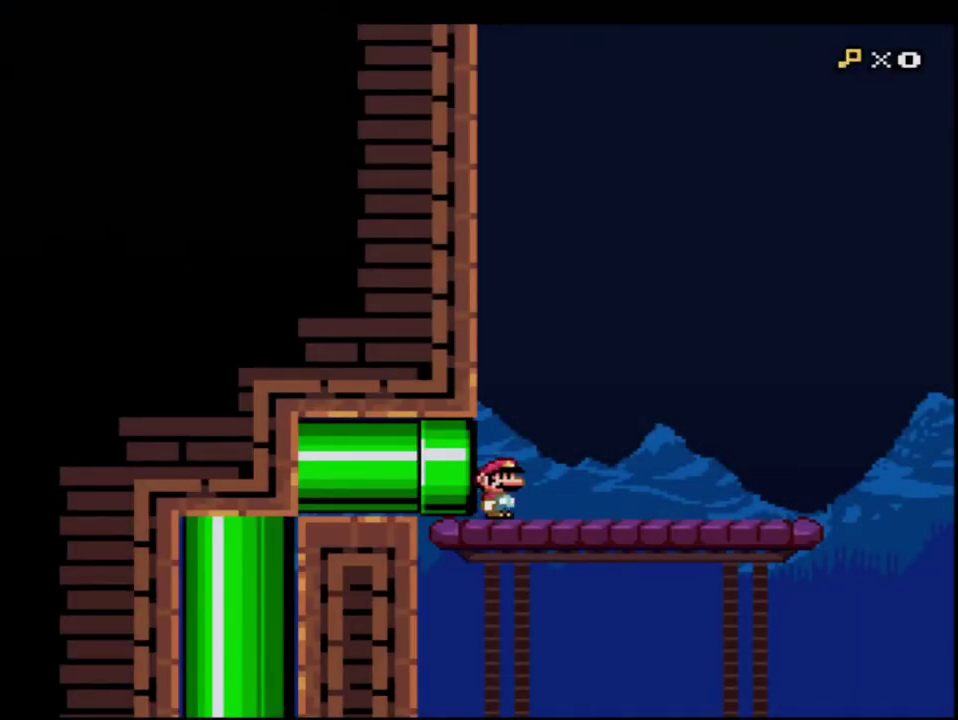
{"buttons": ["B", "Y"], "events": [[50, "R1", "down"], [167, "R1", "up"], [200, "B", "down"]]}
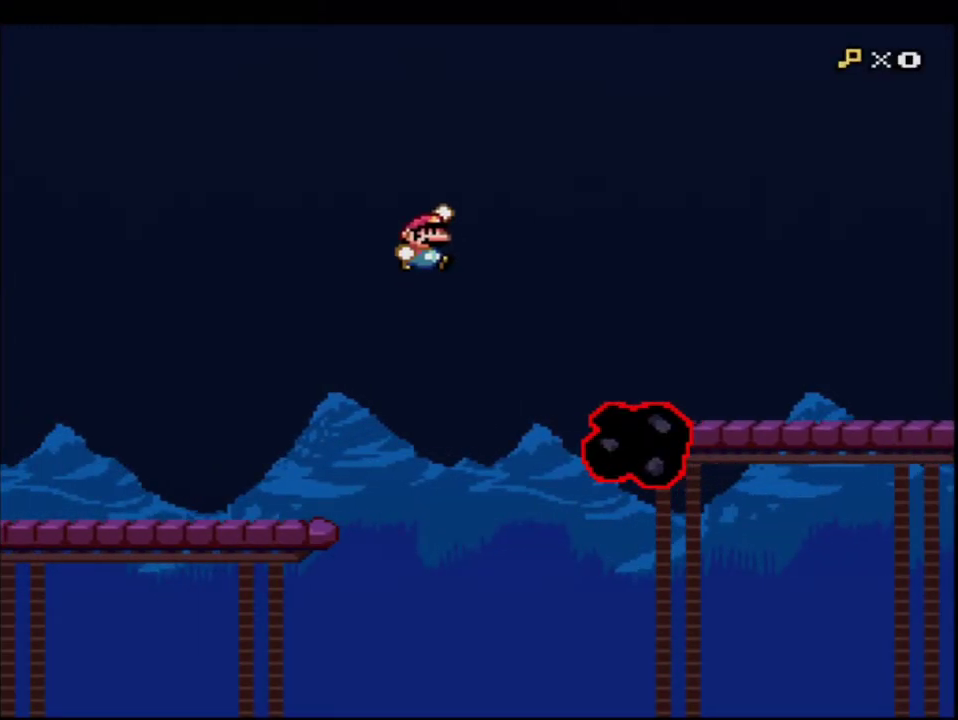
{"buttons": ["B", "Y"], "events": [[17, "B", "up"], [417, "B", "down"]]}
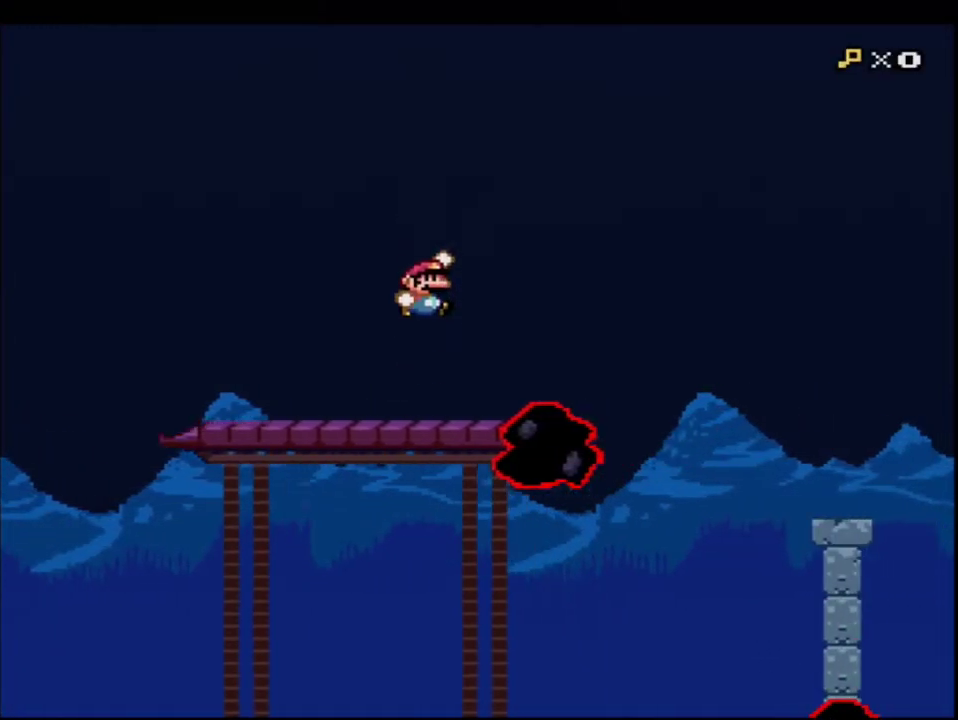
{"buttons": ["B", "Y"], "events": [[200, "B", "up"], [300, "B", "down"]]}
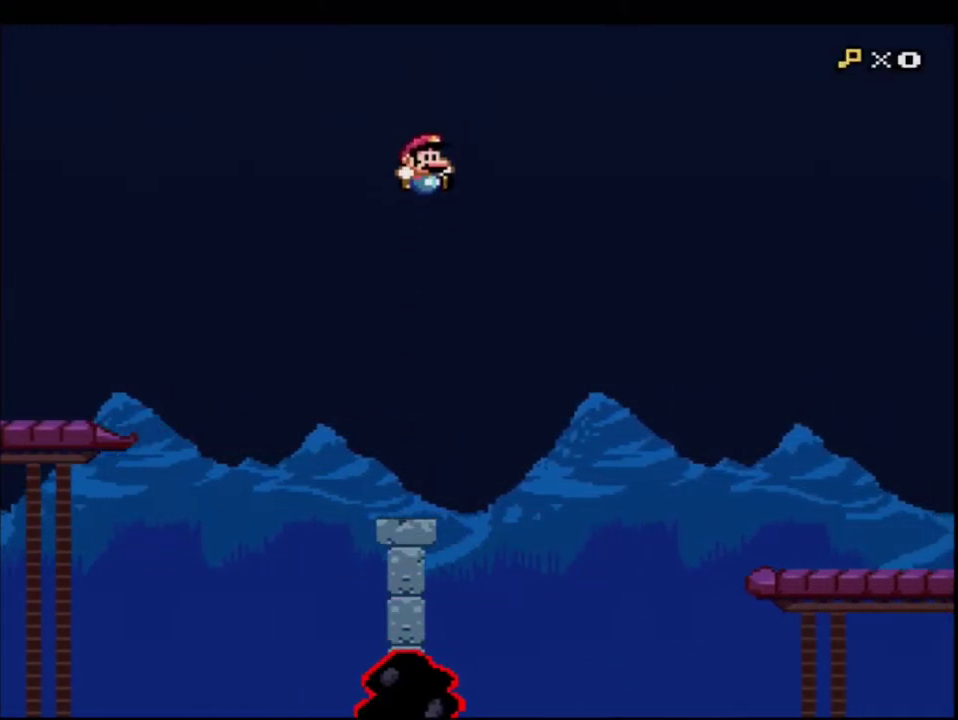
{"buttons": ["Y"], "events": [[300, "B", "up"]]}
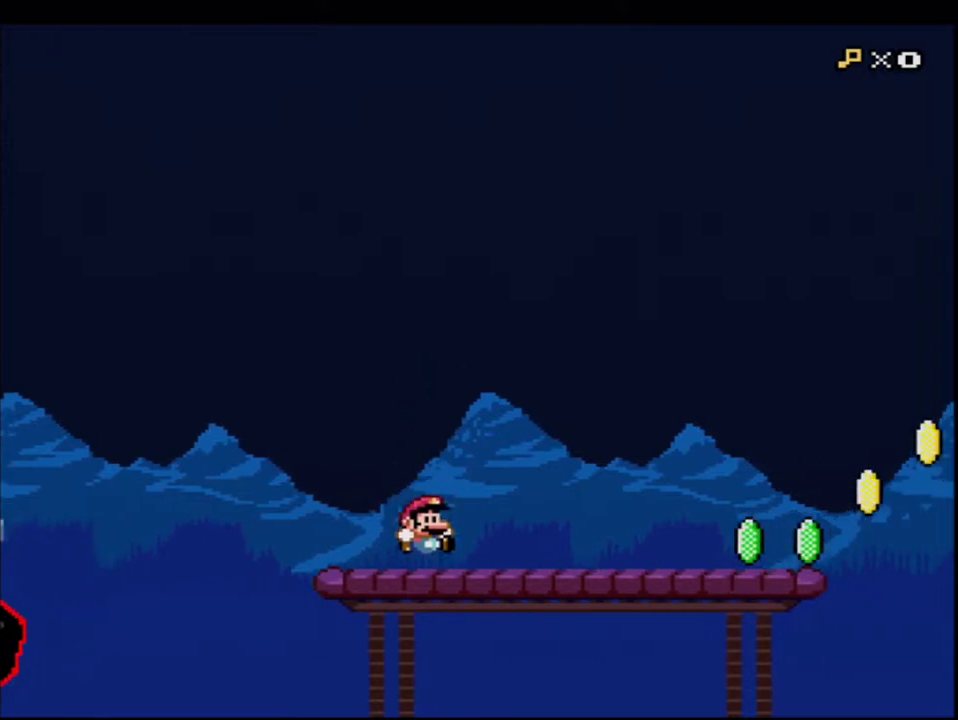
{"buttons": ["B", "Y"], "events": [[83, "R1", "down"], [183, "R1", "up"], [233, "R1", "down"], [367, "R1", "up"], [400, "B", "down"]]}
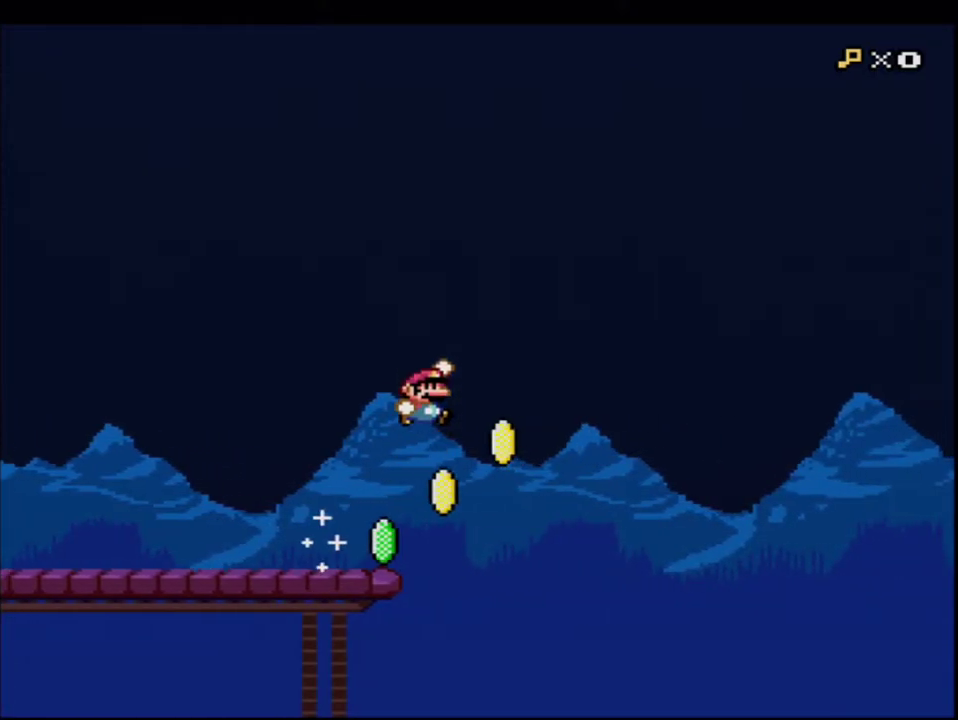
{"buttons": ["B", "Y"], "events": []}
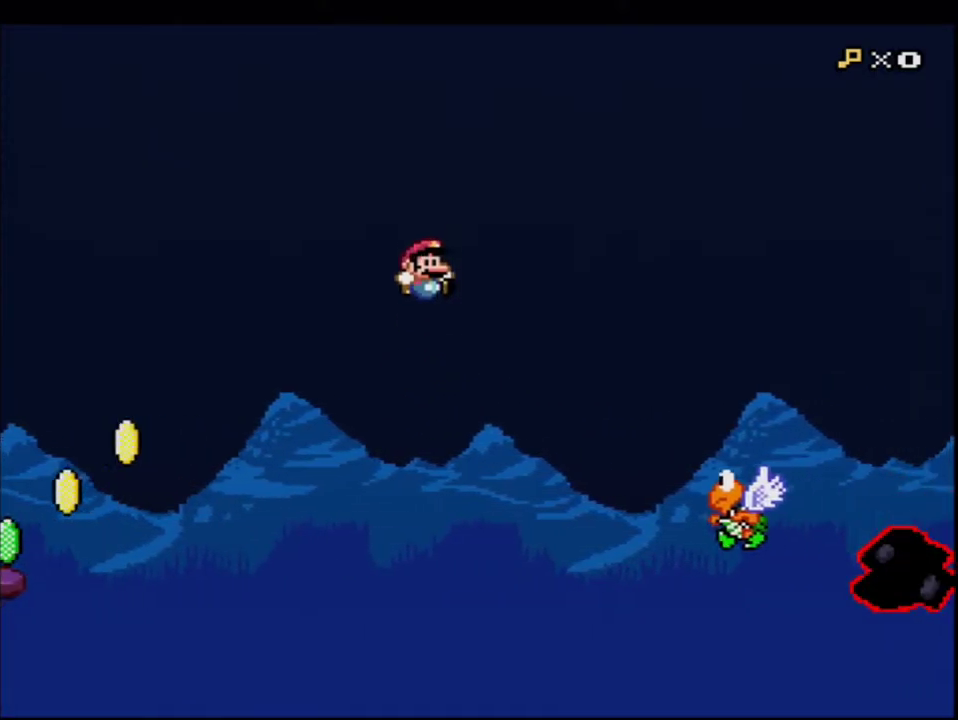
{"buttons": ["B", "Y"], "events": []}
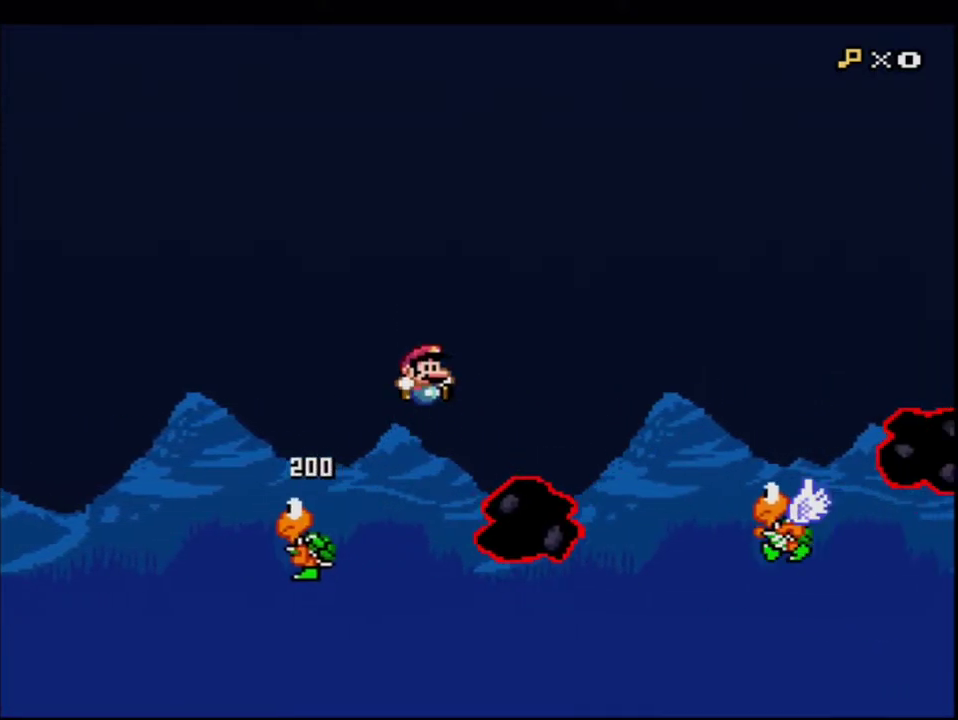
{"buttons": ["B", "Y"], "events": []}
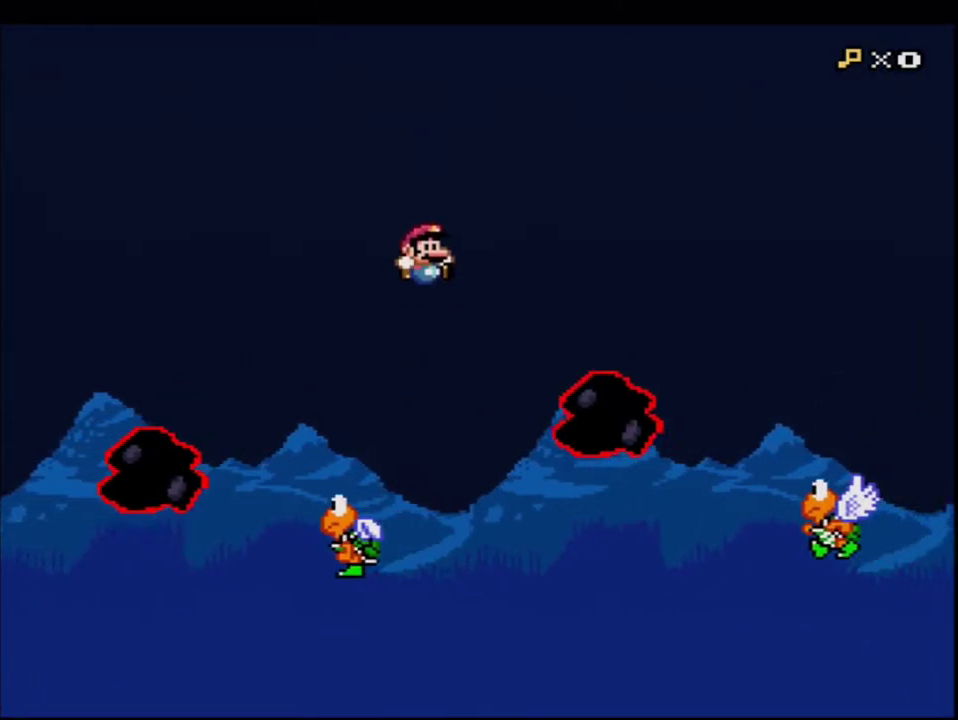
{"buttons": ["B", "Y"], "events": []}
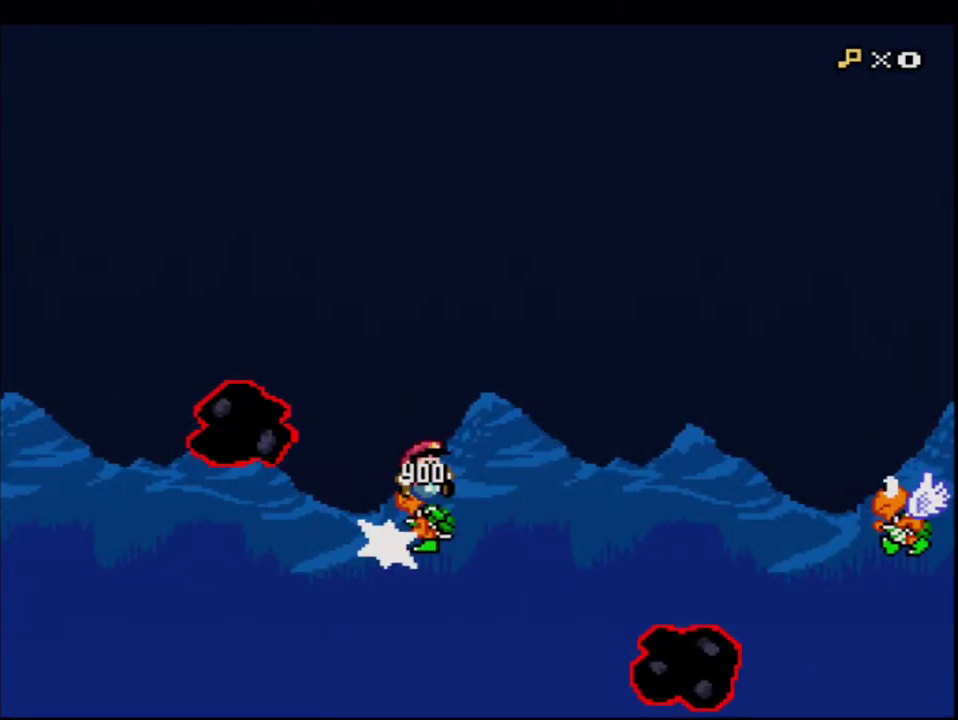
{"buttons": ["B", "Y"], "events": []}
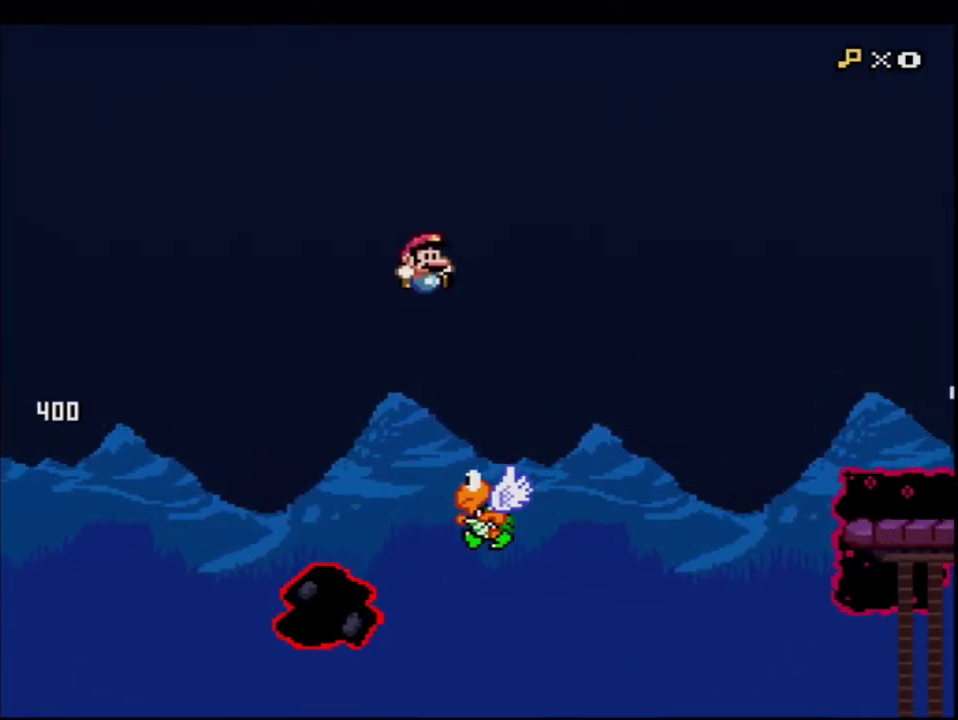
{"buttons": ["B", "Y", "R1", "DPAD_UP", "DPAD_RIGHT"], "events": [[400, "DPAD_RIGHT", "down"], [400, "DPAD_UP", "down"], [450, "R1", "down"]]}
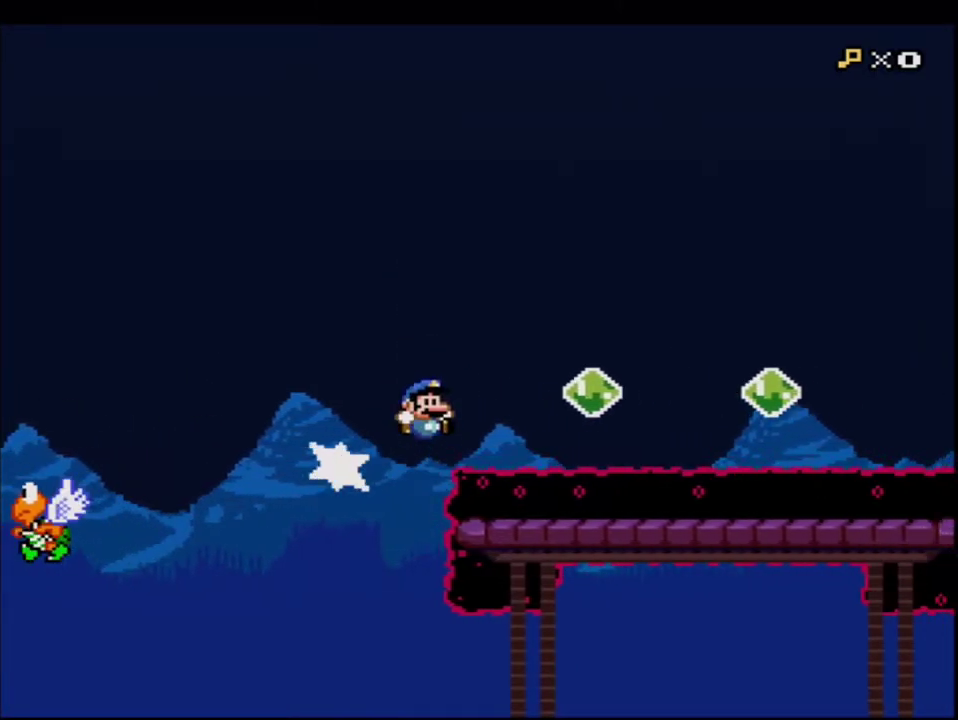
{"buttons": ["B", "Y", "R1"], "events": [[50, "DPAD_RIGHT", "up"], [83, "DPAD_UP", "up"]]}
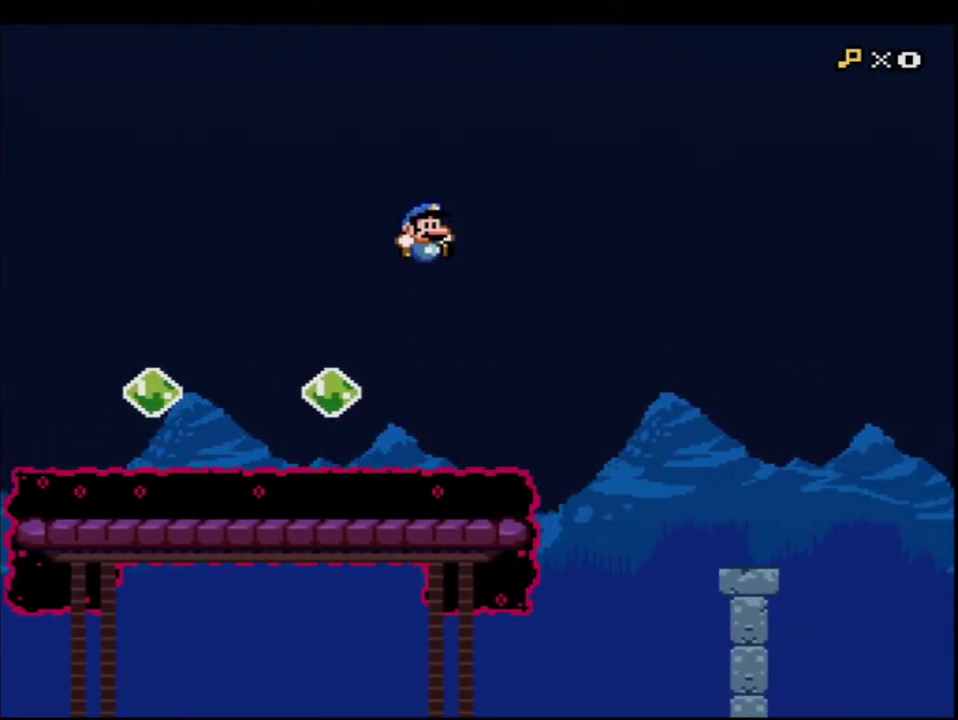
{"buttons": ["Y", "DPAD_RIGHT"], "events": [[150, "R1", "up"], [183, "B", "up"], [233, "DPAD_LEFT", "down"], [400, "DPAD_LEFT", "up"], [417, "DPAD_RIGHT", "down"]]}
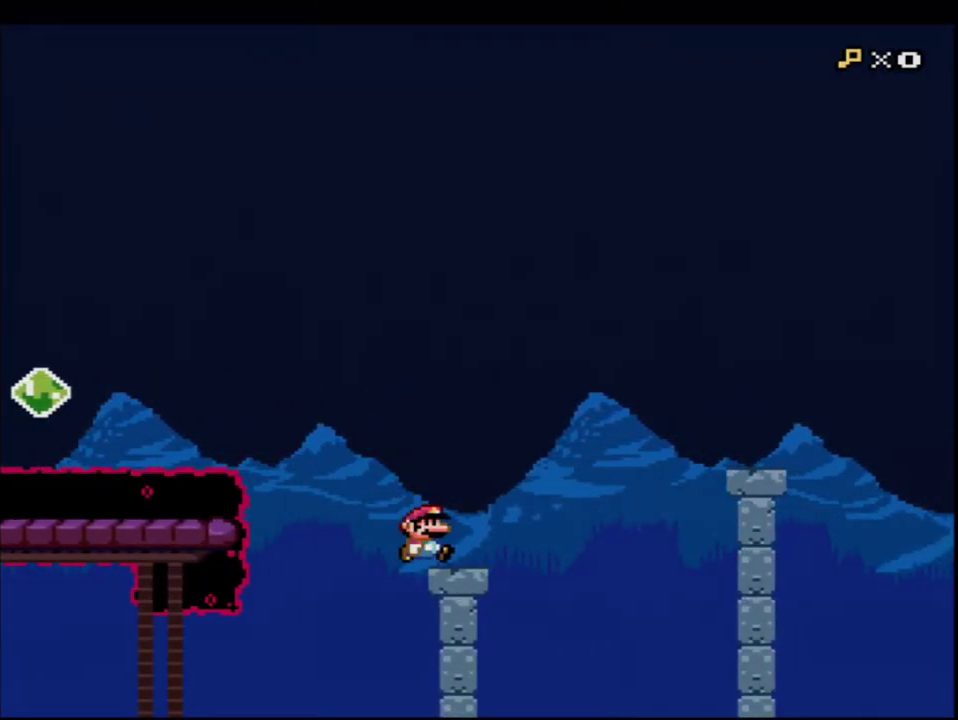
{"buttons": ["B", "Y"], "events": [[117, "B", "down"], [117, "DPAD_UP", "down"], [267, "R1", "down"], [333, "DPAD_RIGHT", "up"], [367, "DPAD_UP", "up"], [400, "R1", "up"]]}
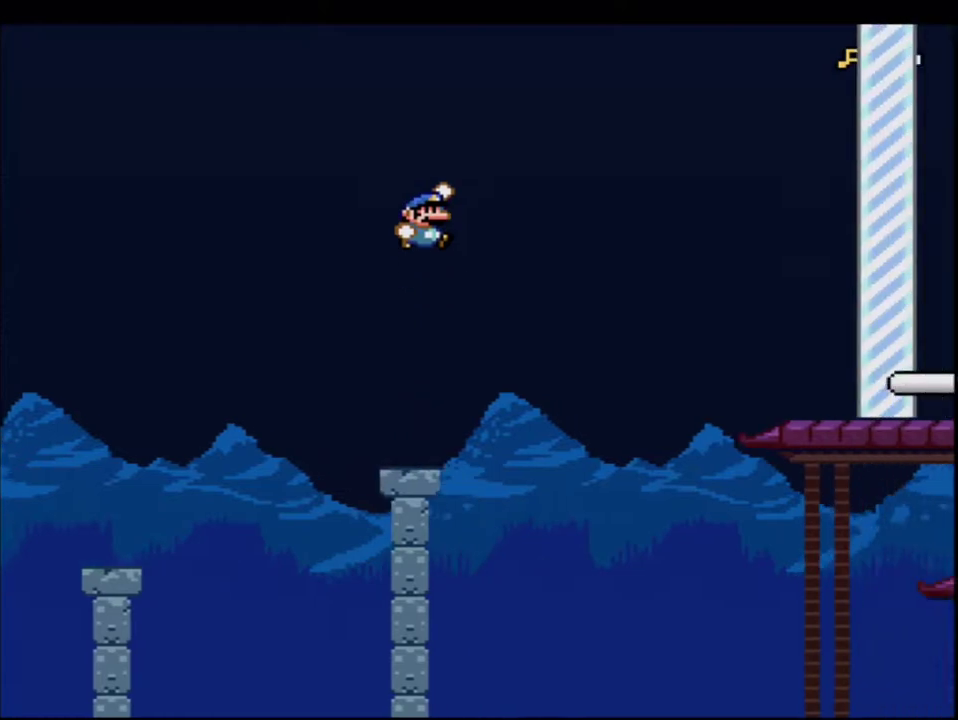
{"buttons": ["Y"], "events": [[233, "B", "up"]]}
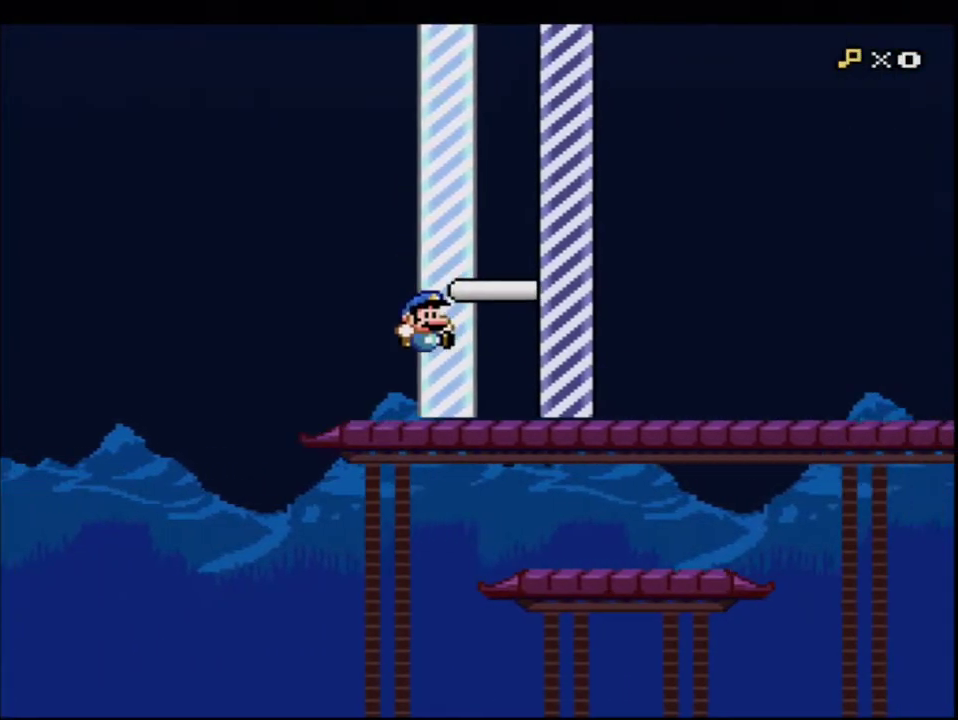
{"buttons": [], "events": [[117, "R1", "down"], [200, "R1", "up"], [400, "Y", "up"]]}